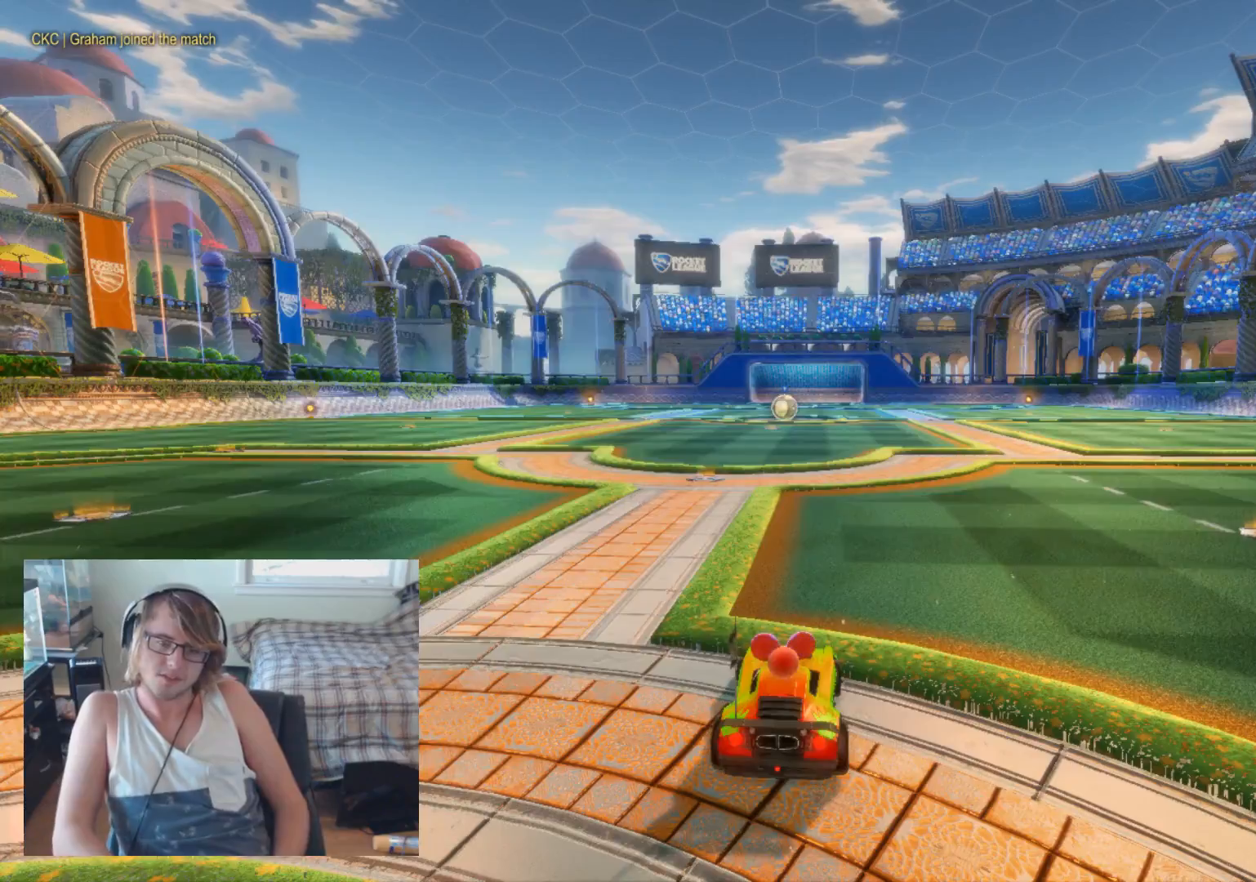
Gameplay with a controller (Xbox layout); each line is a JSON object with the inputs held at the frame after it. "events" lists button and stick changes between this image and that frame as [ms after this image, input, new state], when the widget could be followed in between.
{"buttons": ["L1"], "left_stick": "center", "right_stick": "center", "events": [[67, "L1", "down"]]}
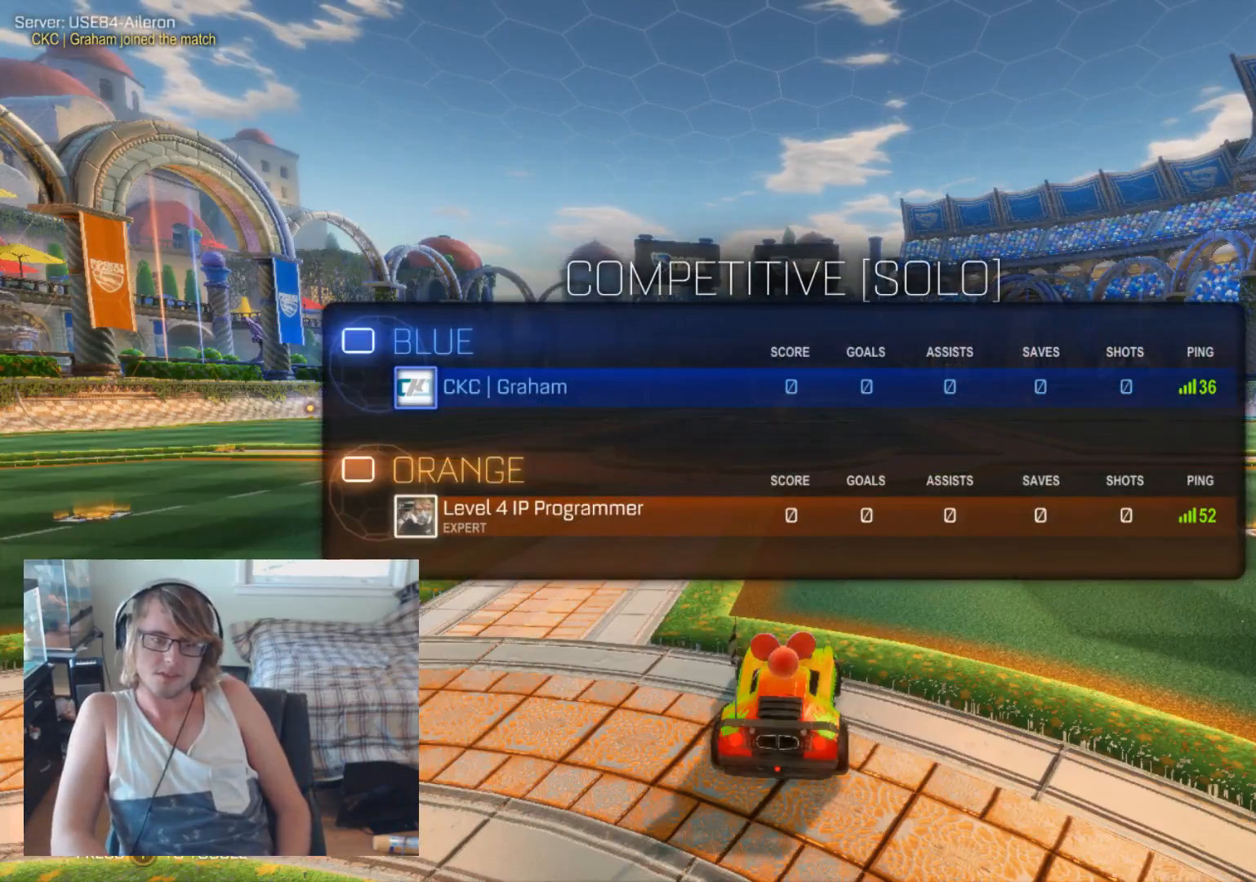
{"buttons": [], "left_stick": "center", "right_stick": "center", "events": [[367, "L1", "up"]]}
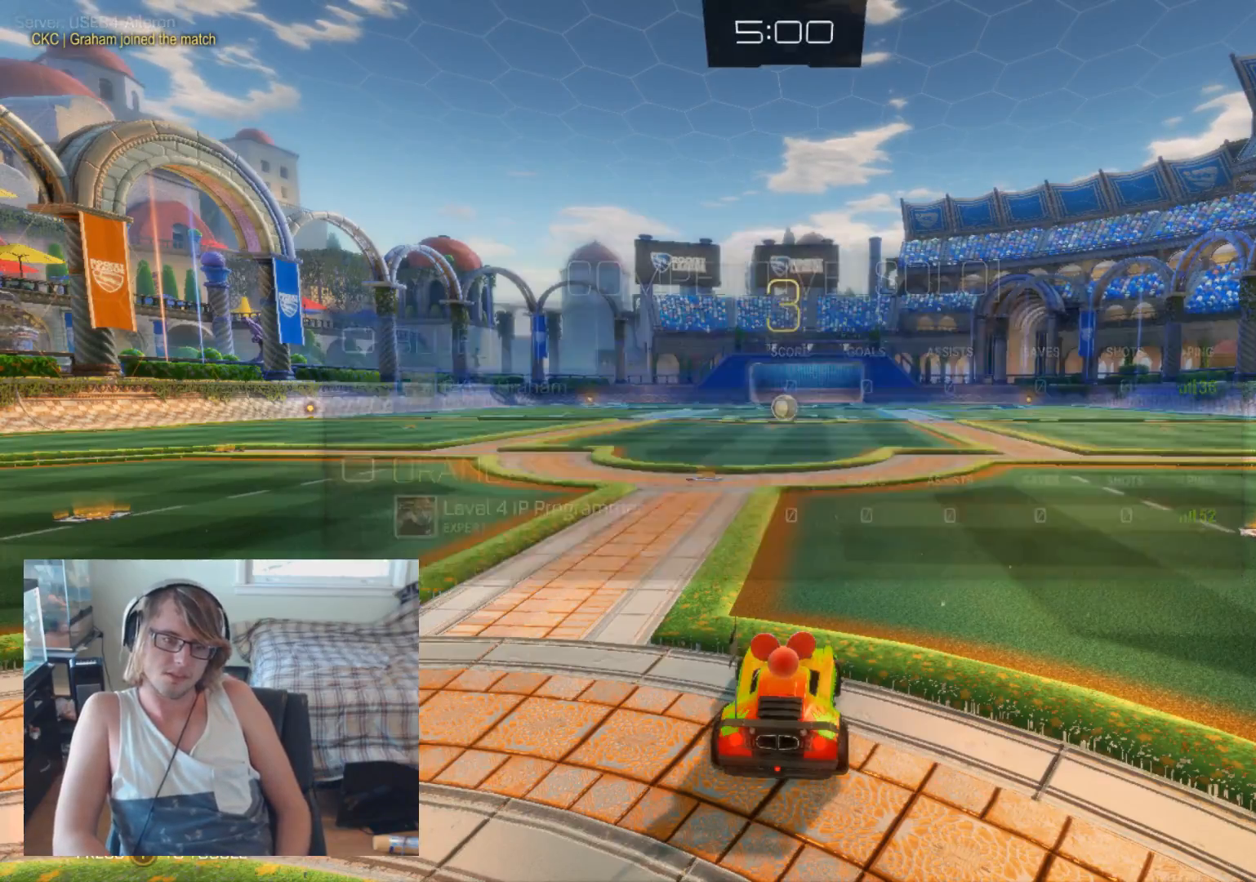
{"buttons": [], "left_stick": "center", "right_stick": "center", "events": []}
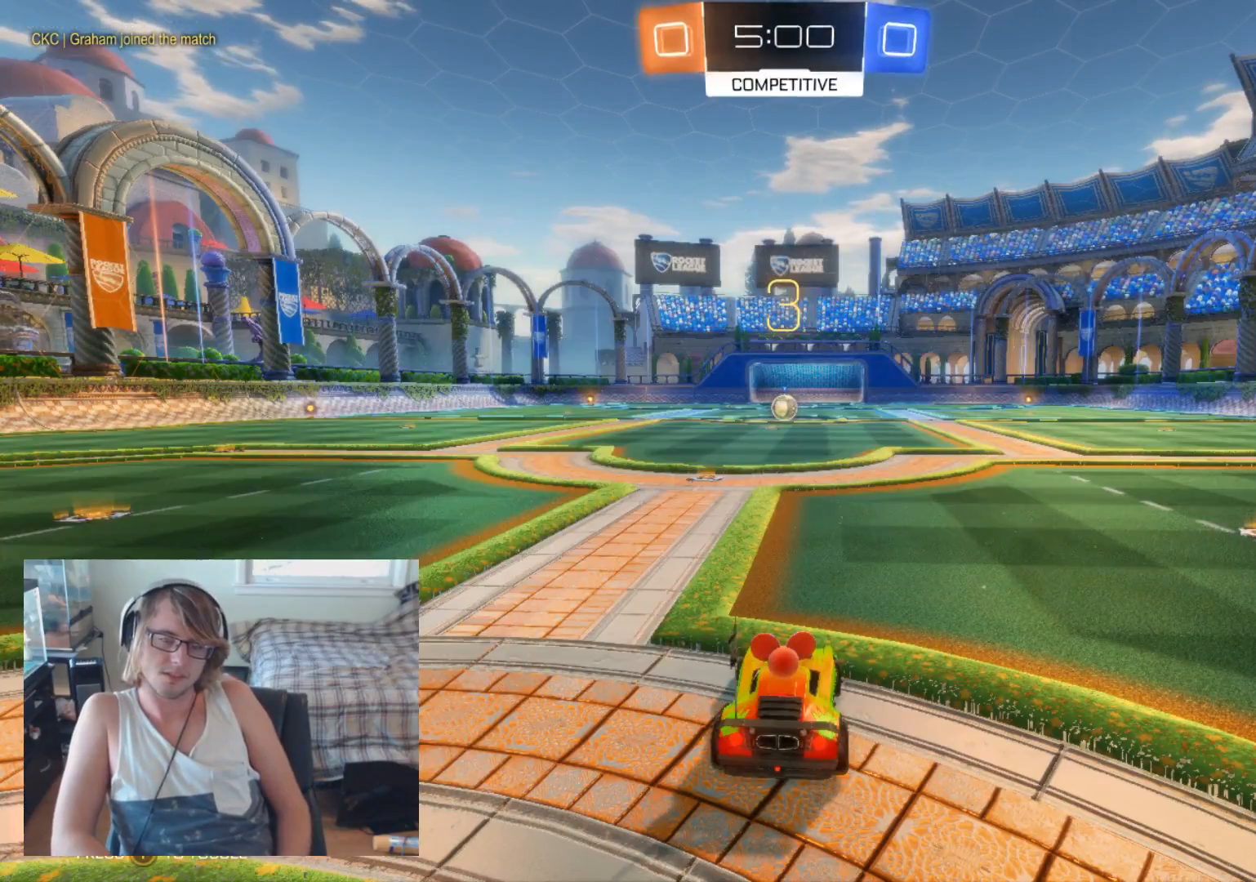
{"buttons": ["R2"], "left_stick": "center", "right_stick": "center", "events": [[500, "R2", "down"]]}
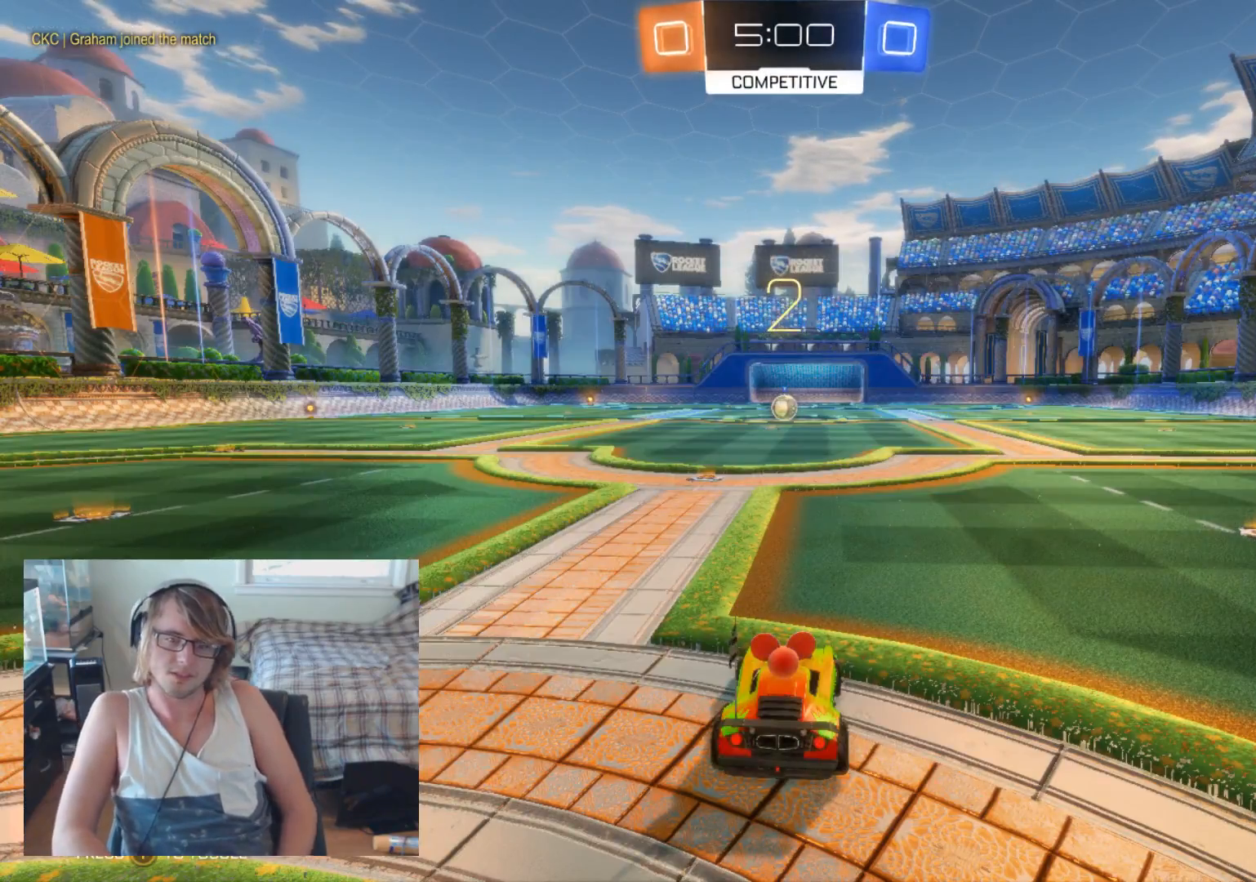
{"buttons": ["R2"], "left_stick": "center", "right_stick": "center", "events": []}
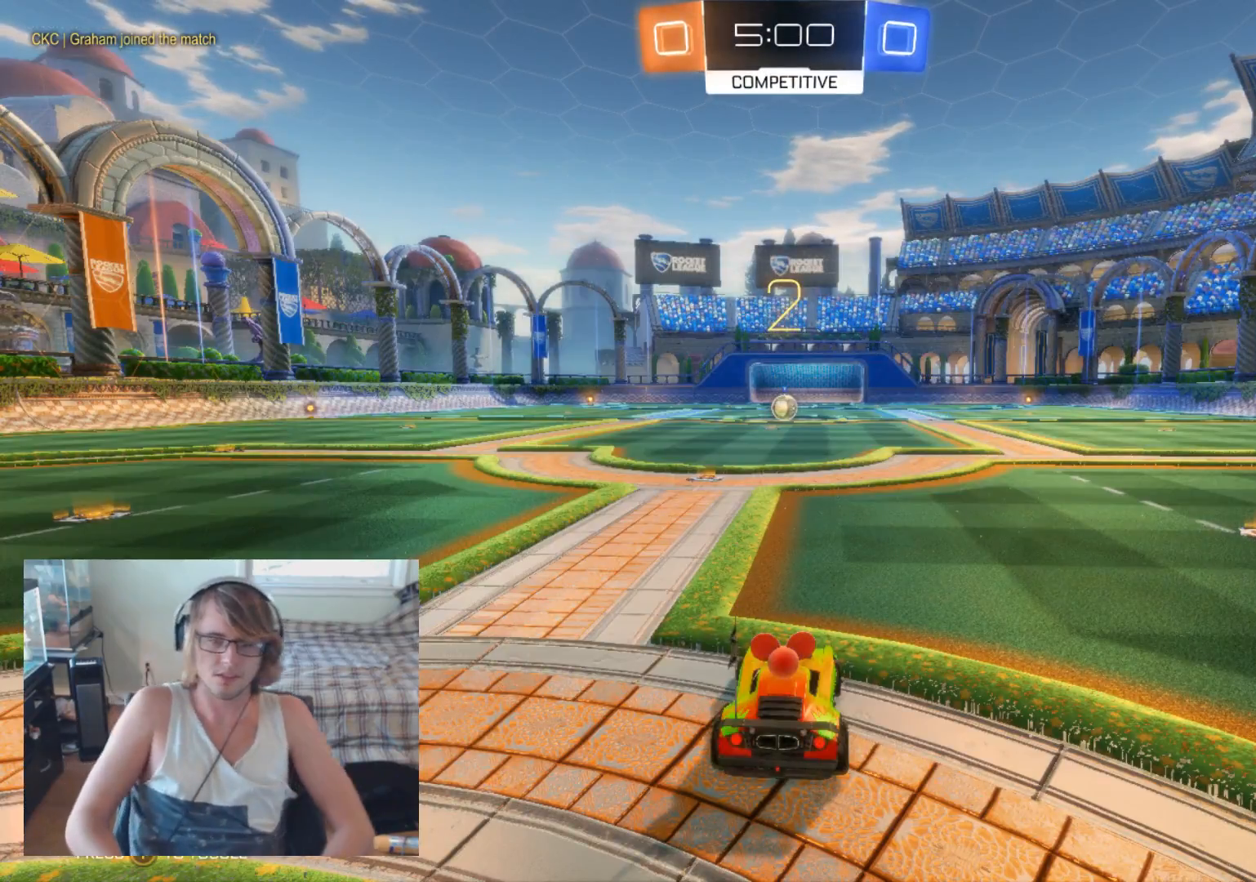
{"buttons": ["L2", "R2"], "left_stick": "center", "right_stick": "center", "events": [[500, "L2", "down"]]}
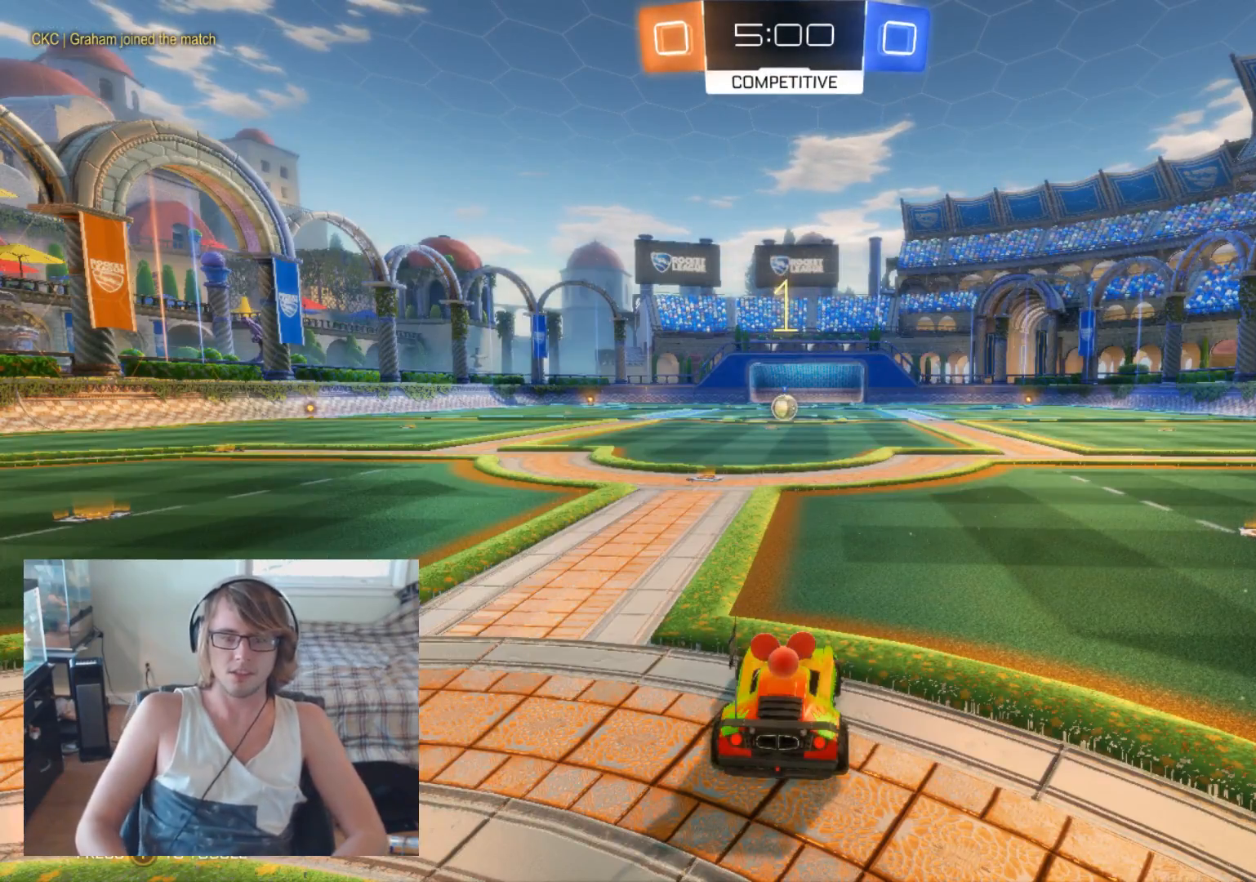
{"buttons": ["L2"], "left_stick": "left", "right_stick": "center", "events": [[33, "R2", "up"], [100, "left_stick", "left"], [200, "left_stick", "center"], [233, "R3", "down"], [467, "R3", "up"], [467, "left_stick", "left"]]}
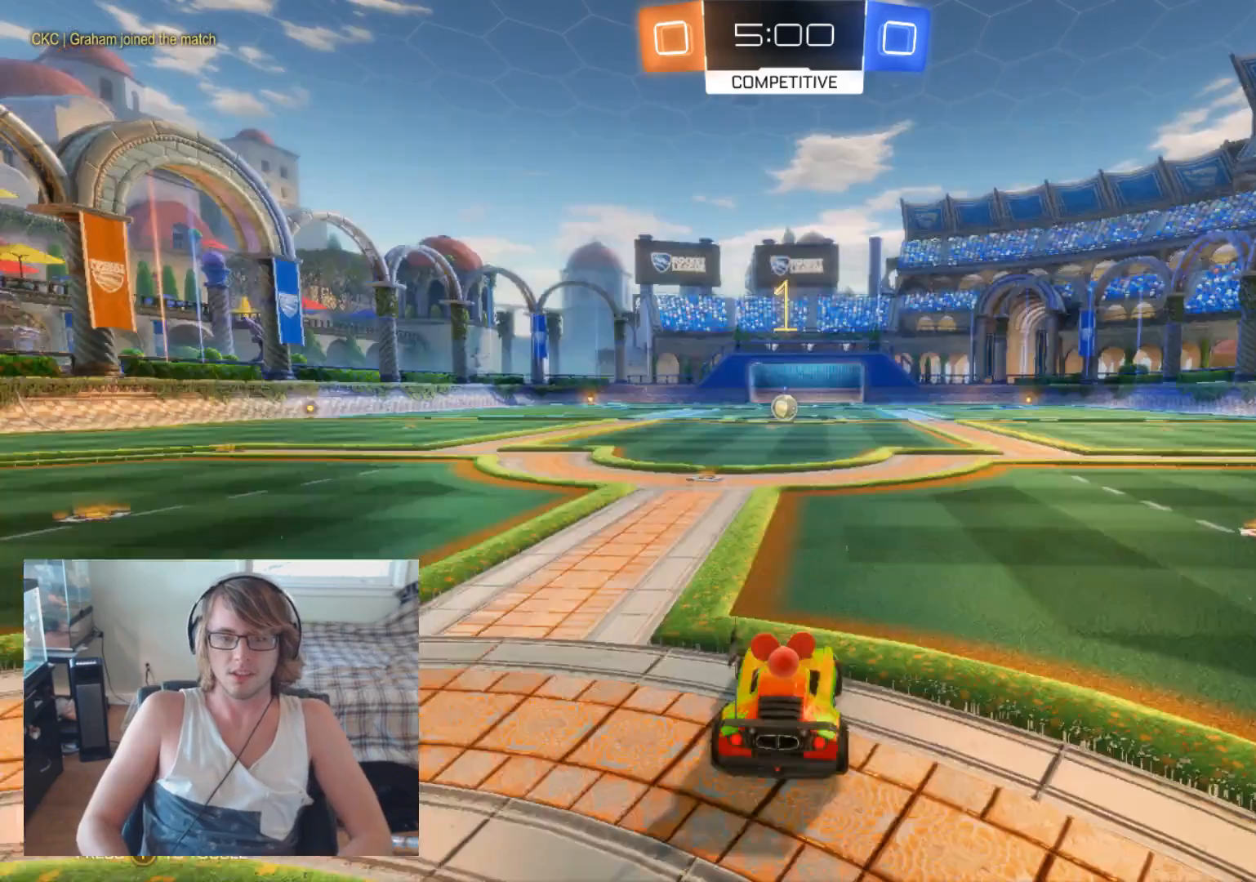
{"buttons": ["L2"], "left_stick": "center", "right_stick": "center", "events": [[433, "left_stick", "center"]]}
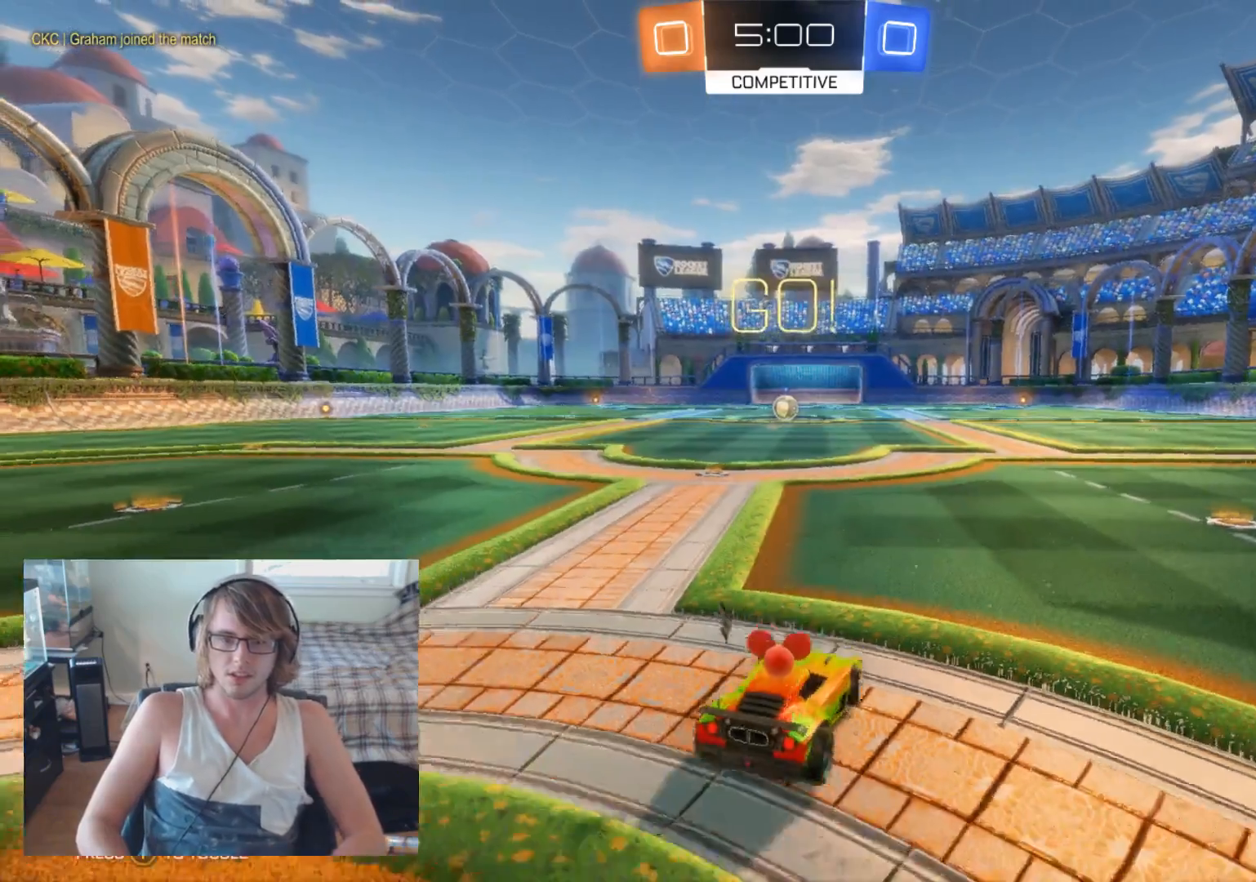
{"buttons": ["L2"], "left_stick": "right", "right_stick": "center", "events": [[33, "left_stick", "left"], [167, "left_stick", "center"], [333, "left_stick", "right"]]}
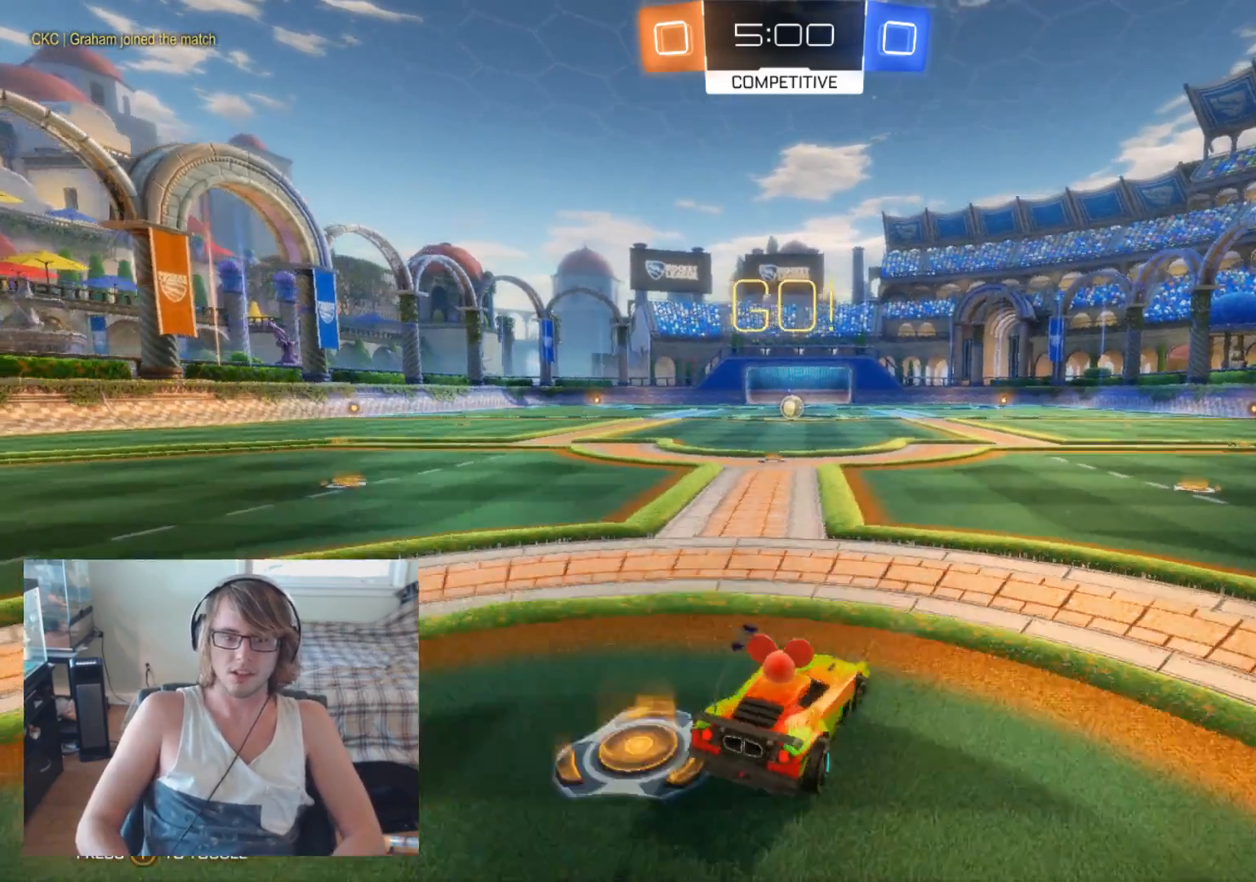
{"buttons": ["L2"], "left_stick": "center", "right_stick": "center", "events": [[33, "left_stick", "center"], [133, "left_stick", "right"], [300, "left_stick", "center"]]}
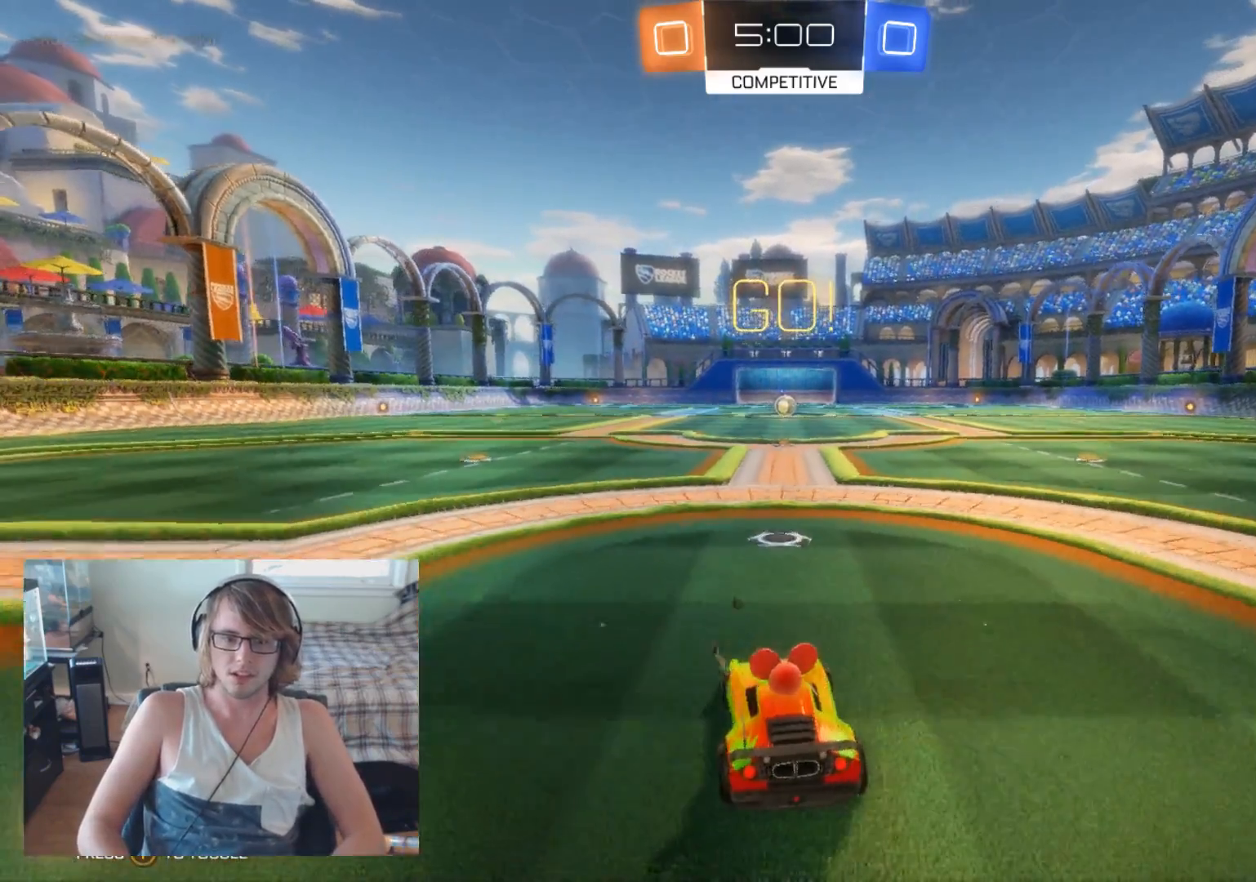
{"buttons": [], "left_stick": "center", "right_stick": "center", "events": [[67, "R2", "down"], [100, "L2", "up"], [400, "R2", "up"]]}
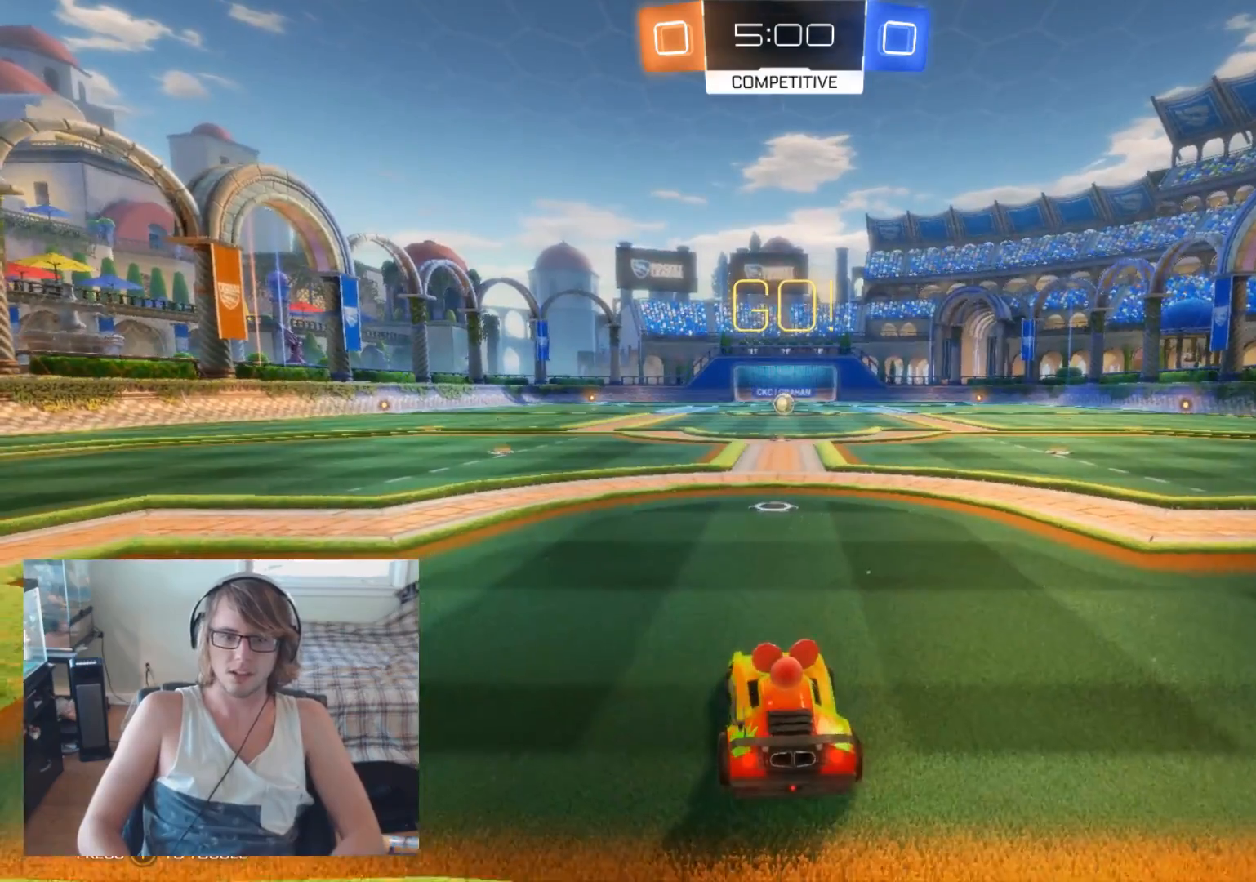
{"buttons": [], "left_stick": "center", "right_stick": "center", "events": []}
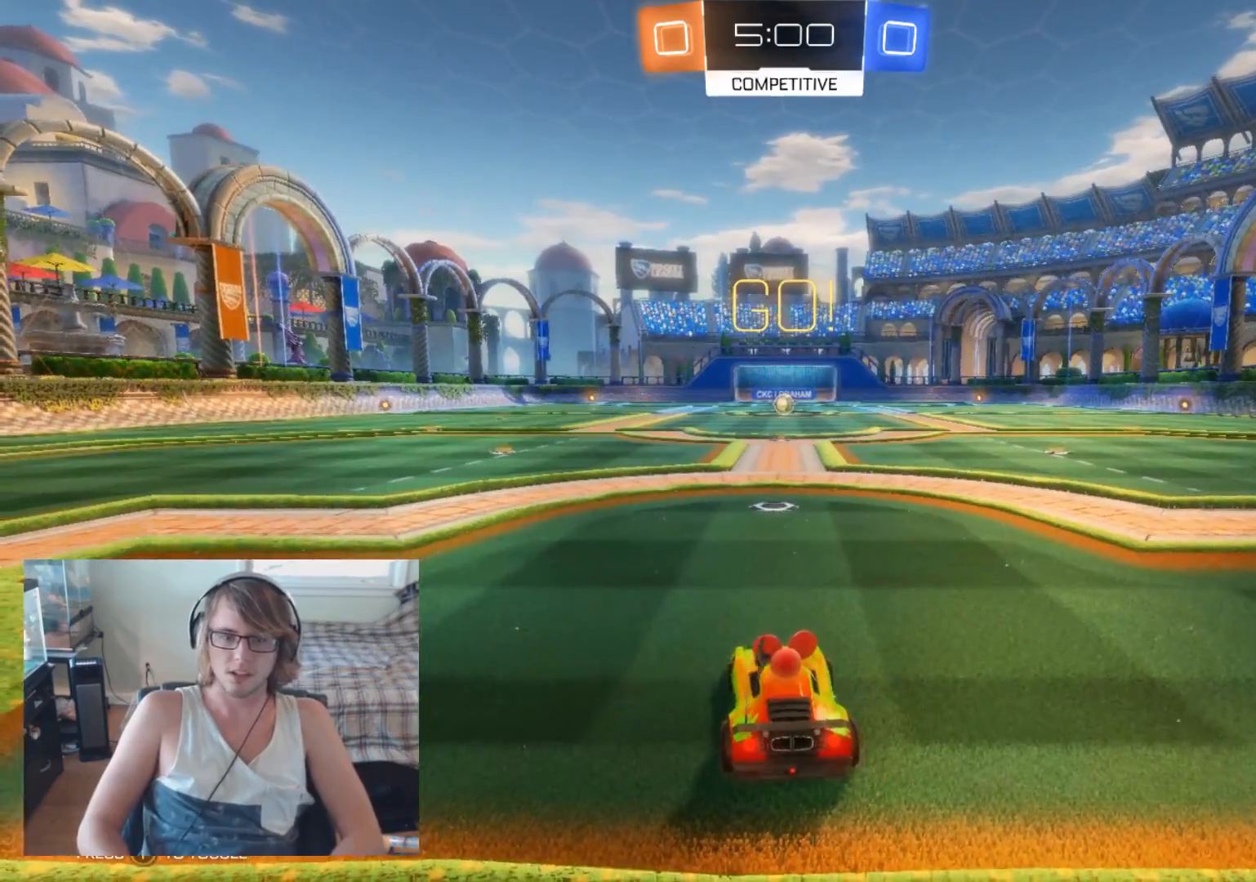
{"buttons": ["R2"], "left_stick": "center", "right_stick": "center", "events": [[400, "R2", "down"]]}
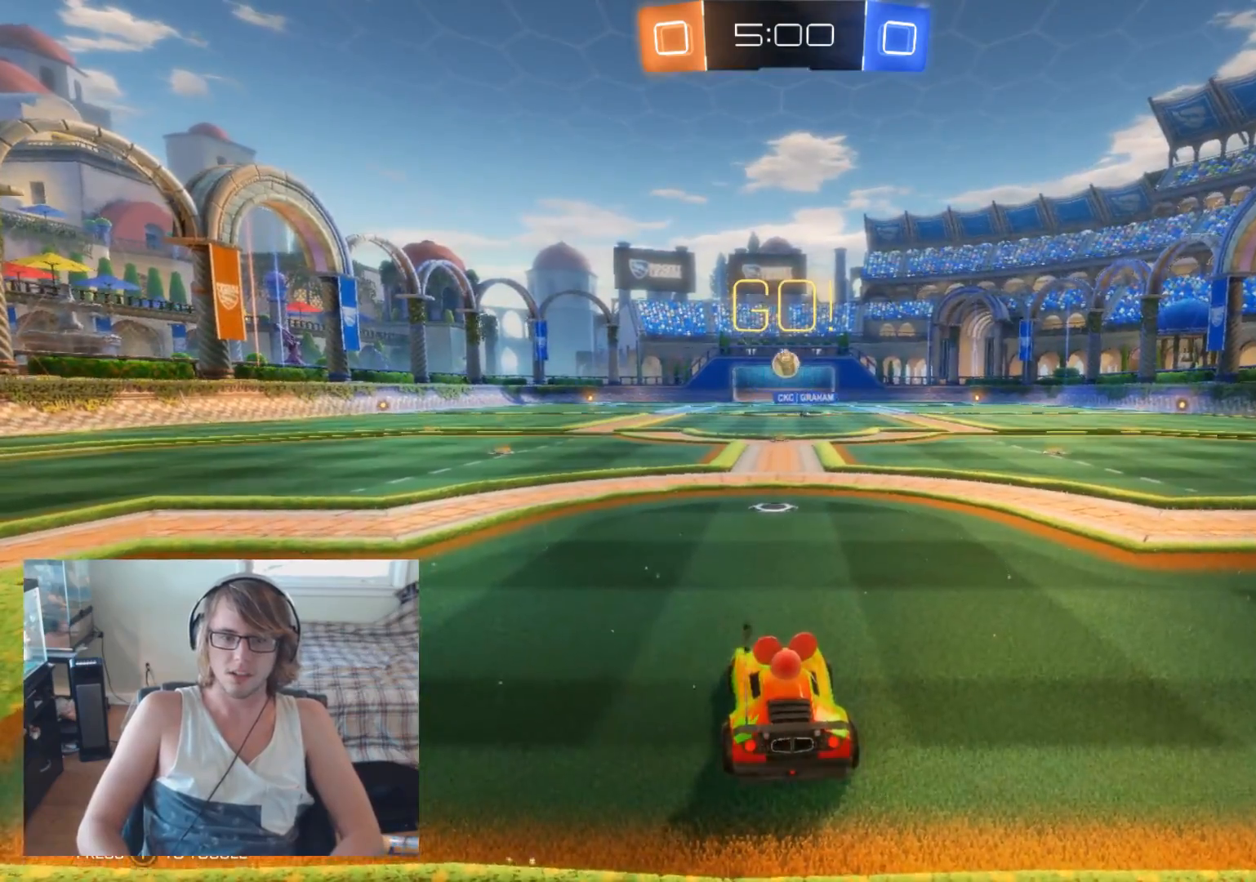
{"buttons": ["R2"], "left_stick": "down", "right_stick": "center", "events": [[167, "left_stick", "right"], [300, "A", "down"], [333, "left_stick", "down"], [467, "A", "up"]]}
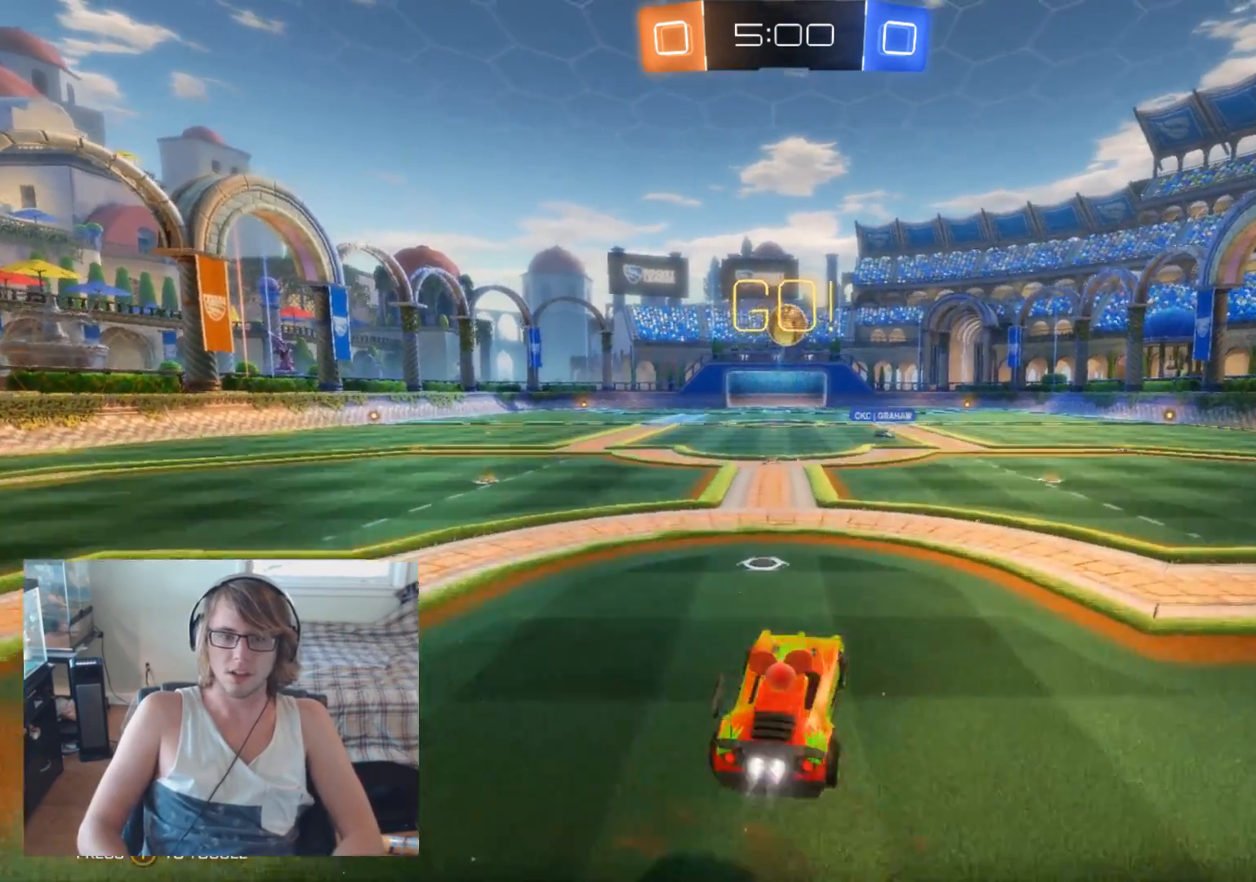
{"buttons": ["B", "R2"], "left_stick": "center", "right_stick": "center", "events": [[33, "B", "down"], [233, "left_stick", "center"]]}
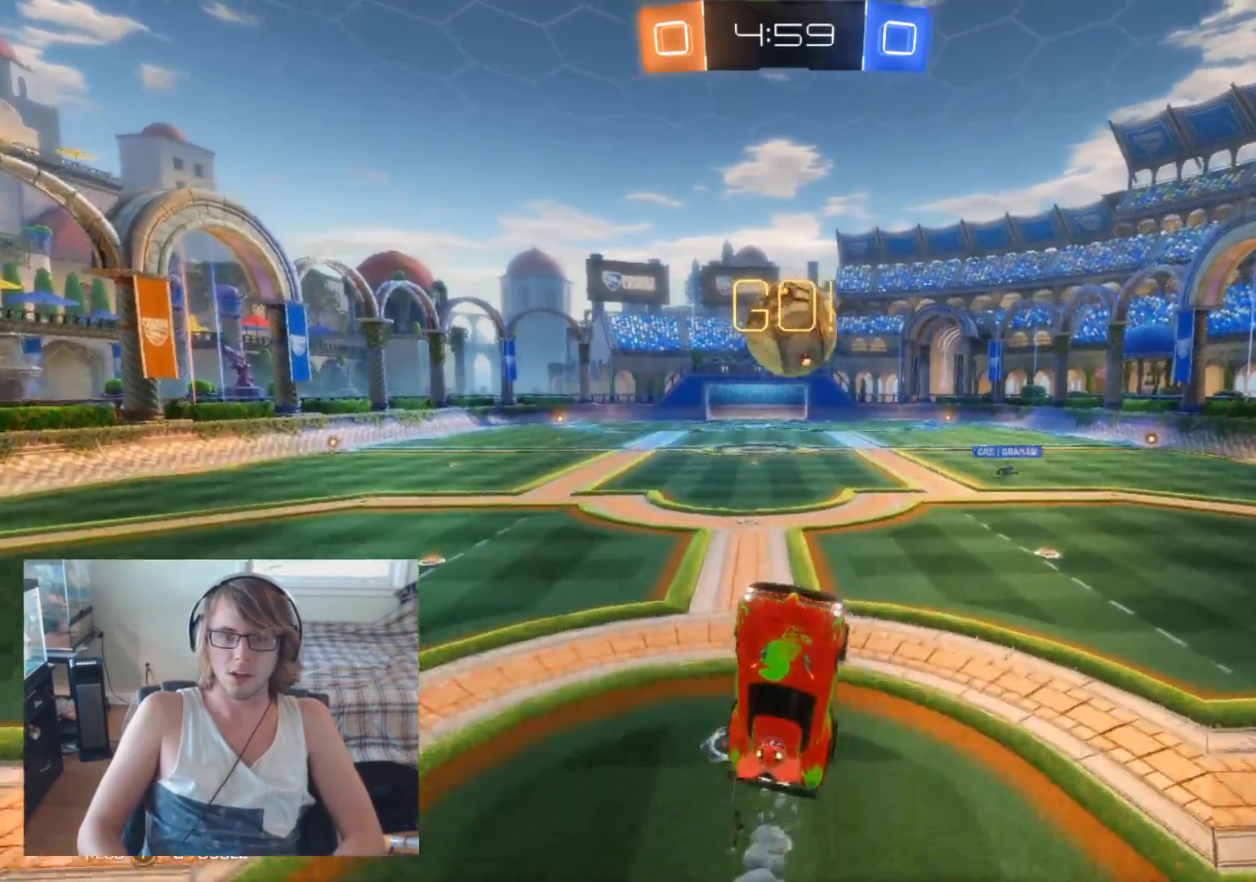
{"buttons": ["R2"], "left_stick": "up-right", "right_stick": "center", "events": [[167, "B", "up"], [167, "left_stick", "up-right"], [200, "A", "down"], [333, "A", "up"]]}
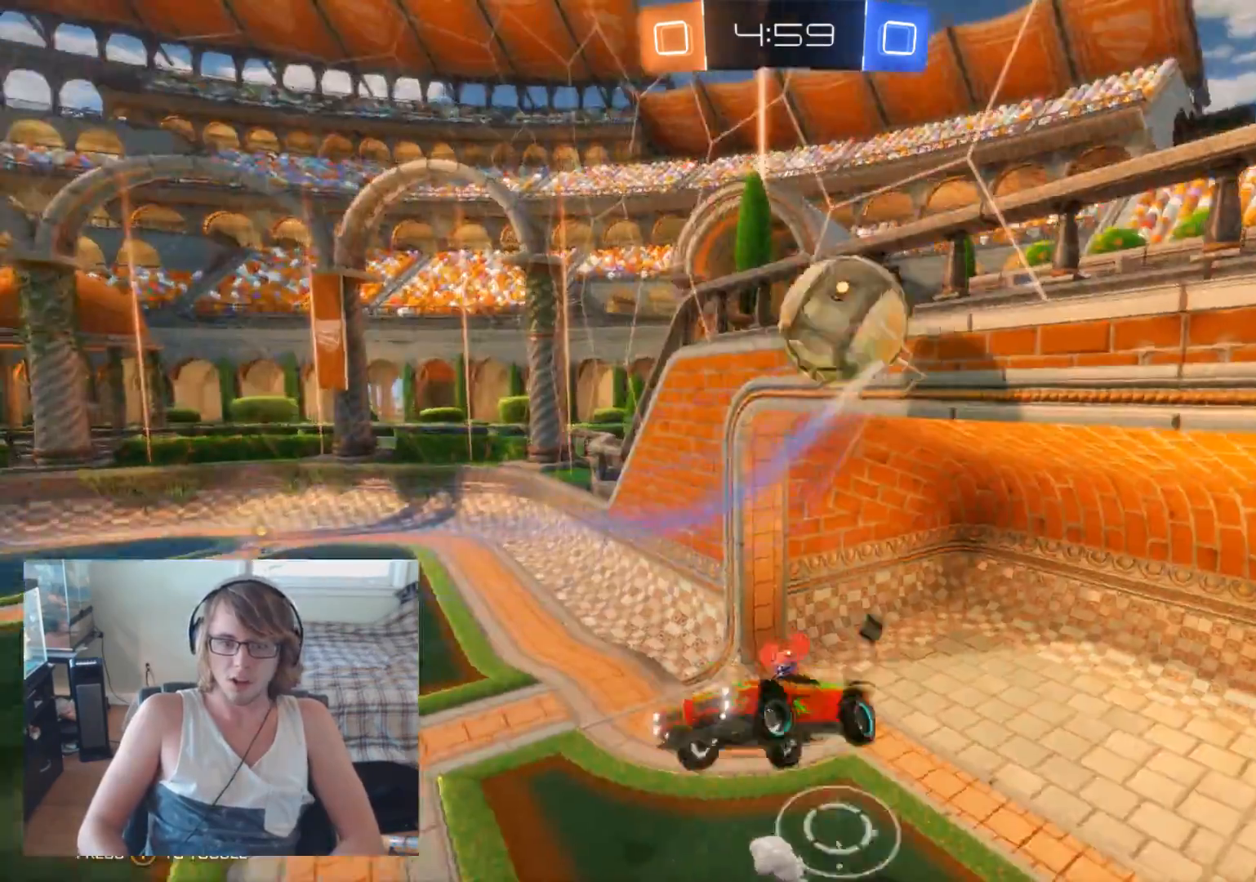
{"buttons": ["R2"], "left_stick": "up", "right_stick": "center", "events": [[367, "left_stick", "up"]]}
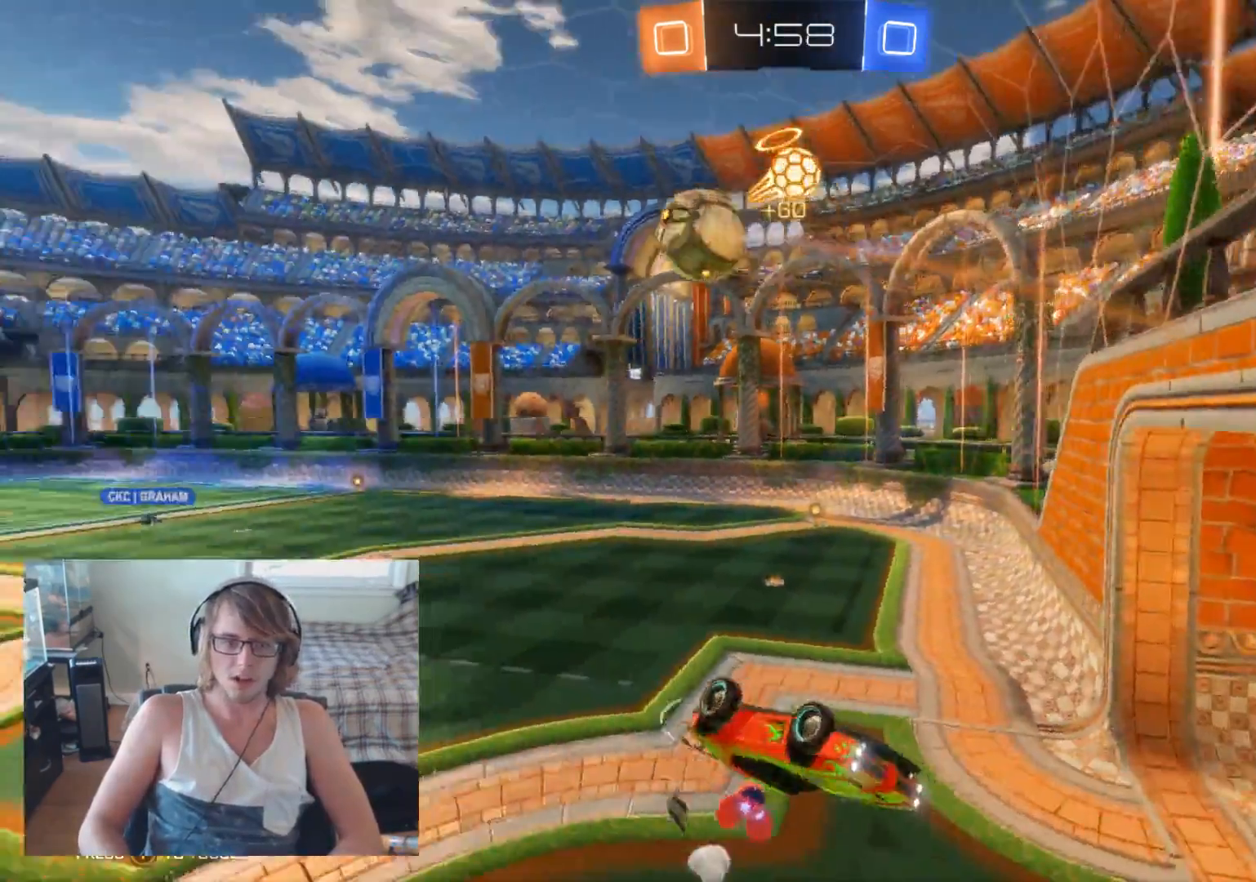
{"buttons": ["R2"], "left_stick": "up", "right_stick": "center", "events": [[67, "left_stick", "center"], [167, "left_stick", "up"]]}
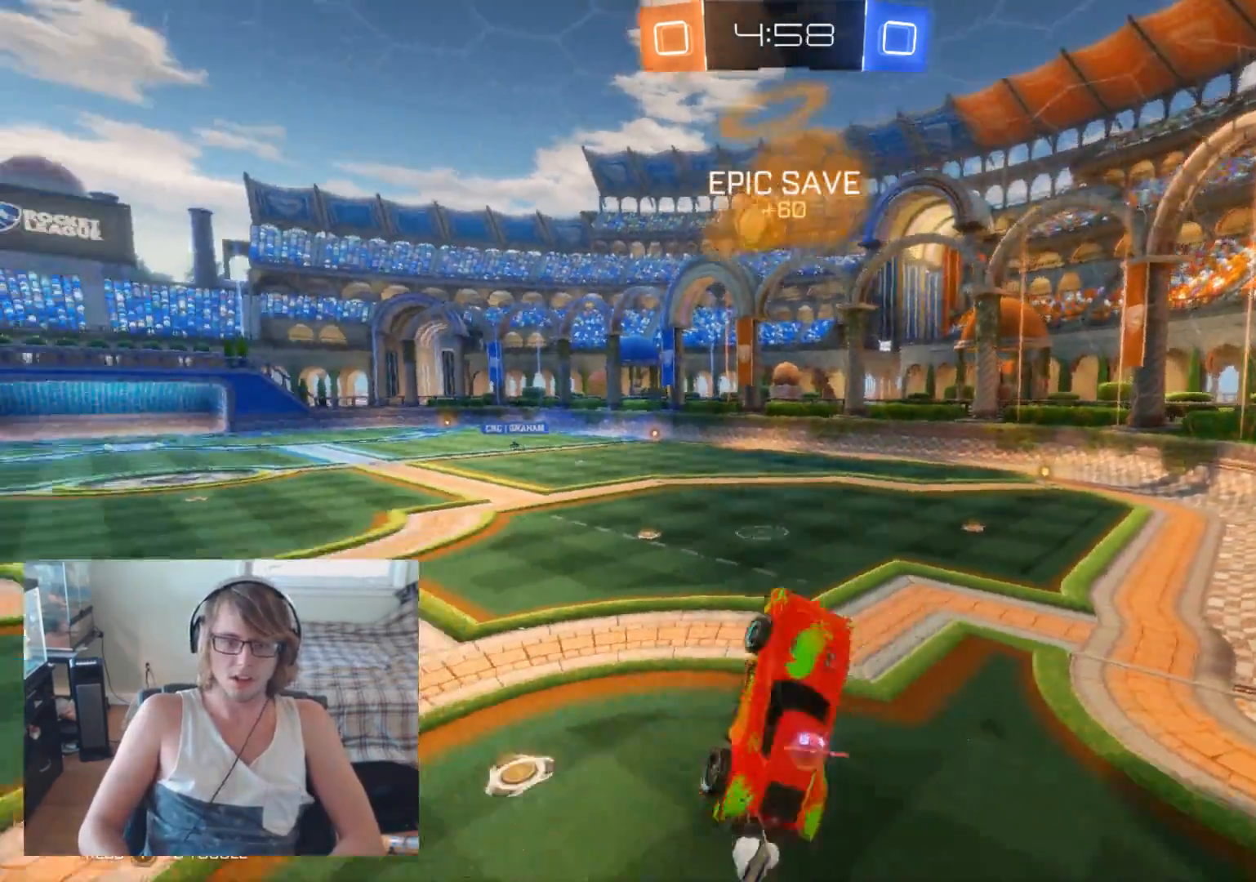
{"buttons": ["R2"], "left_stick": "center", "right_stick": "center", "events": [[167, "left_stick", "up-left"], [333, "left_stick", "center"]]}
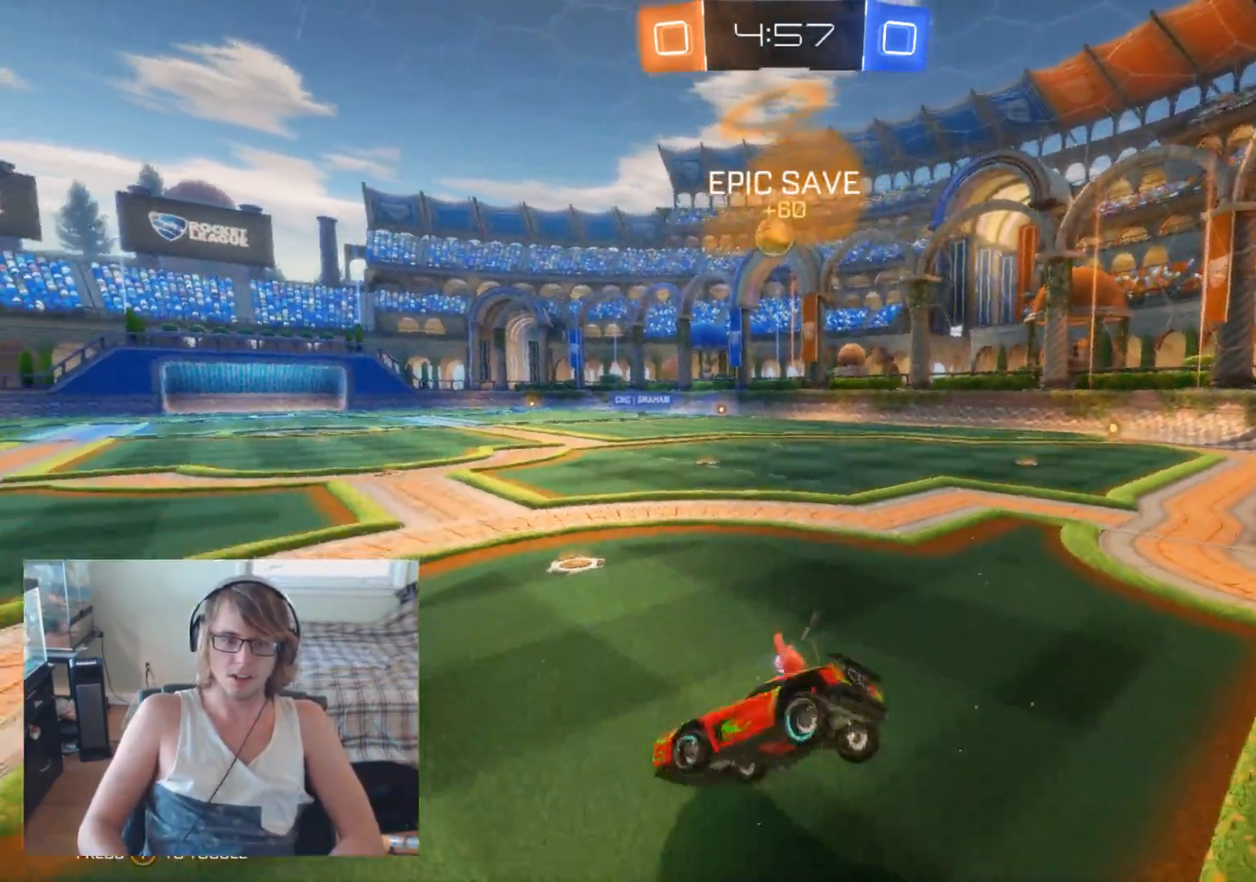
{"buttons": ["R2"], "left_stick": "right", "right_stick": "center", "events": [[67, "left_stick", "down-right"], [200, "left_stick", "center"], [433, "left_stick", "right"]]}